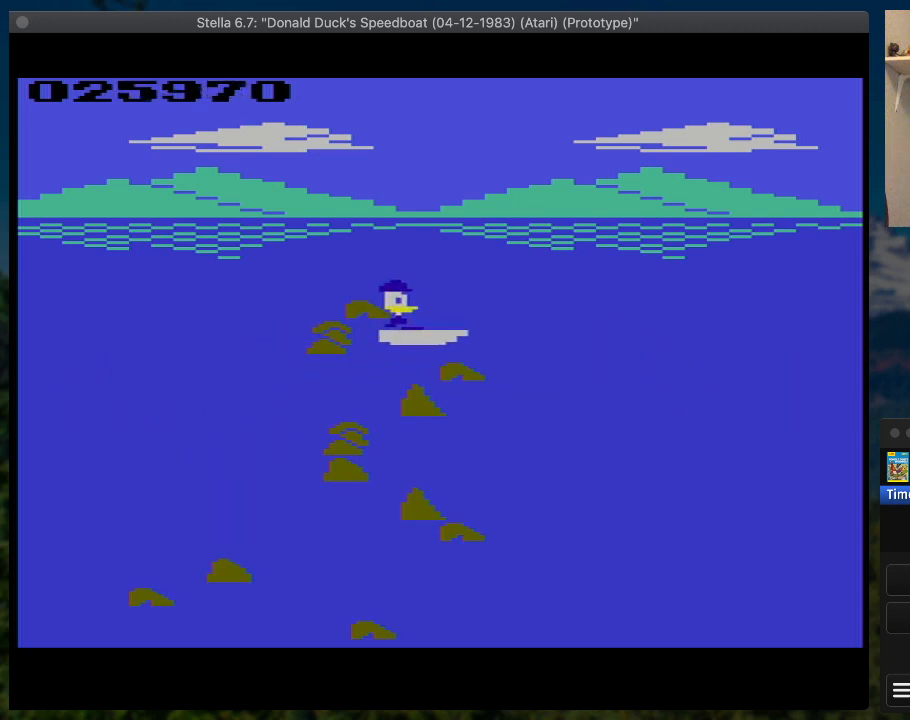
Gameplay with a controller (PlayStation layout); each line is a JSON object with the inputs held at the frame after it. "button_events" lists button changes between this image and that frame as [ms after this image, input, new state], when the widget could be followed in between (sticks are given only as held states). Not read: L3 R3 left_stick right_stick.
{"buttons": ["SQUARE", "DPAD_RIGHT"], "button_events": [[167, "DPAD_DOWN", "up"]]}
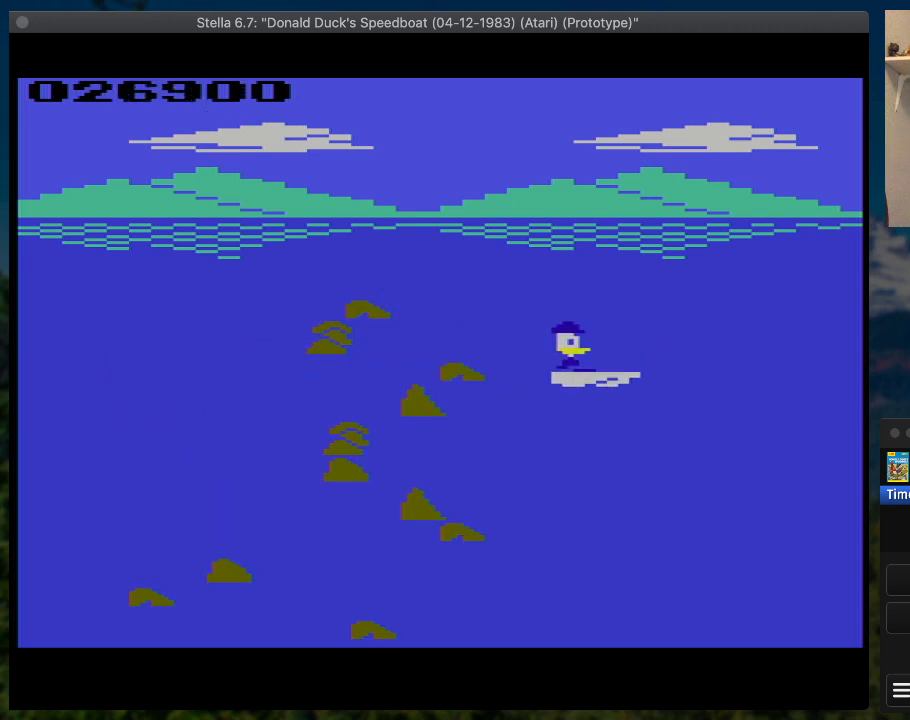
{"buttons": ["SQUARE", "DPAD_RIGHT"], "button_events": []}
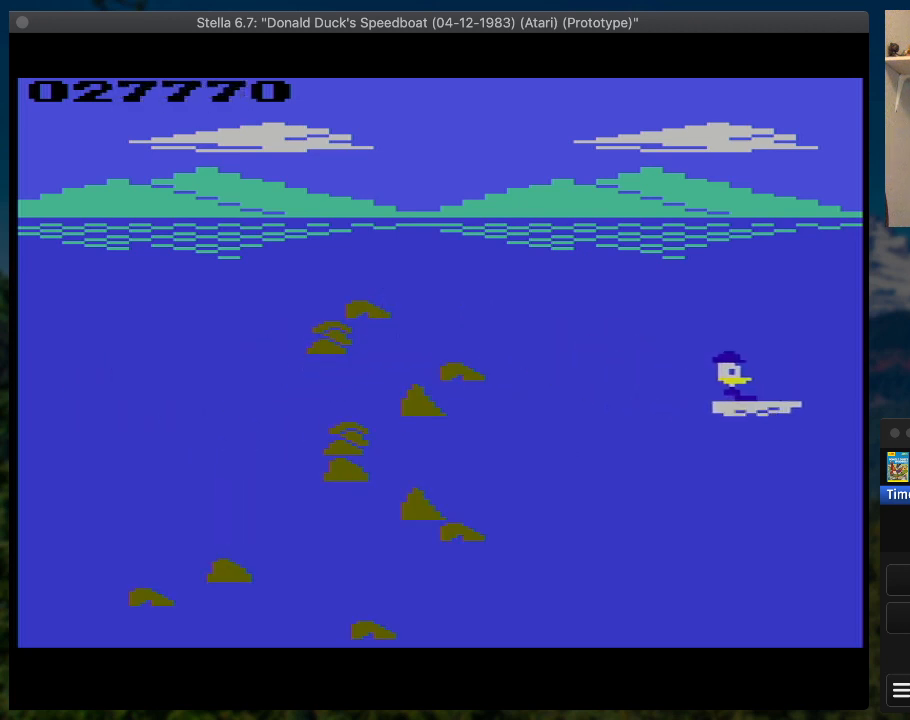
{"buttons": ["SQUARE", "DPAD_RIGHT"], "button_events": [[167, "DPAD_UP", "down"], [267, "DPAD_UP", "up"]]}
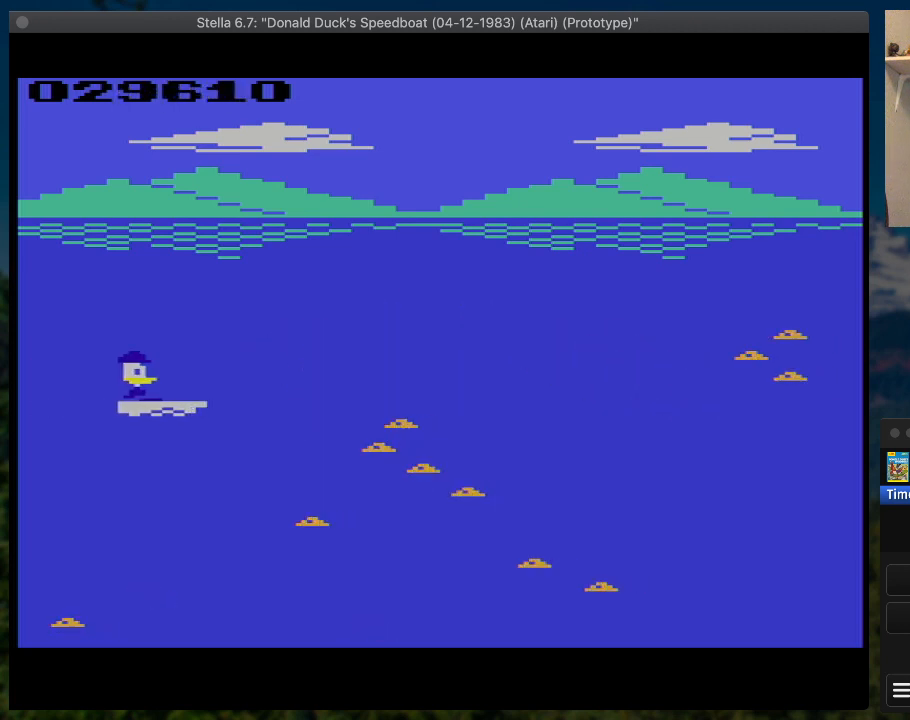
{"buttons": ["SQUARE", "DPAD_RIGHT"], "button_events": []}
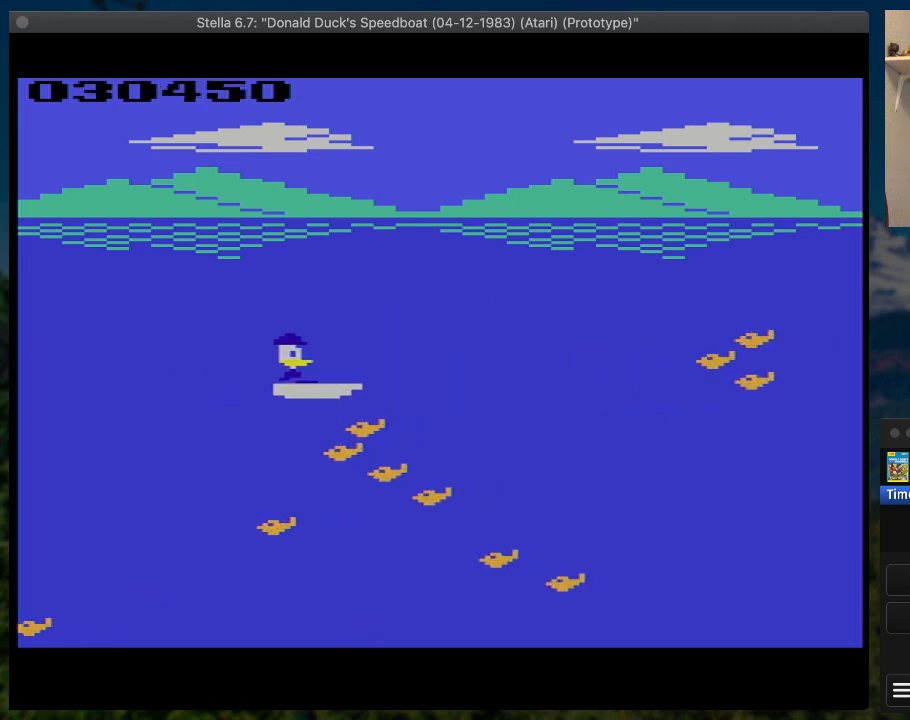
{"buttons": ["SQUARE", "DPAD_RIGHT"], "button_events": []}
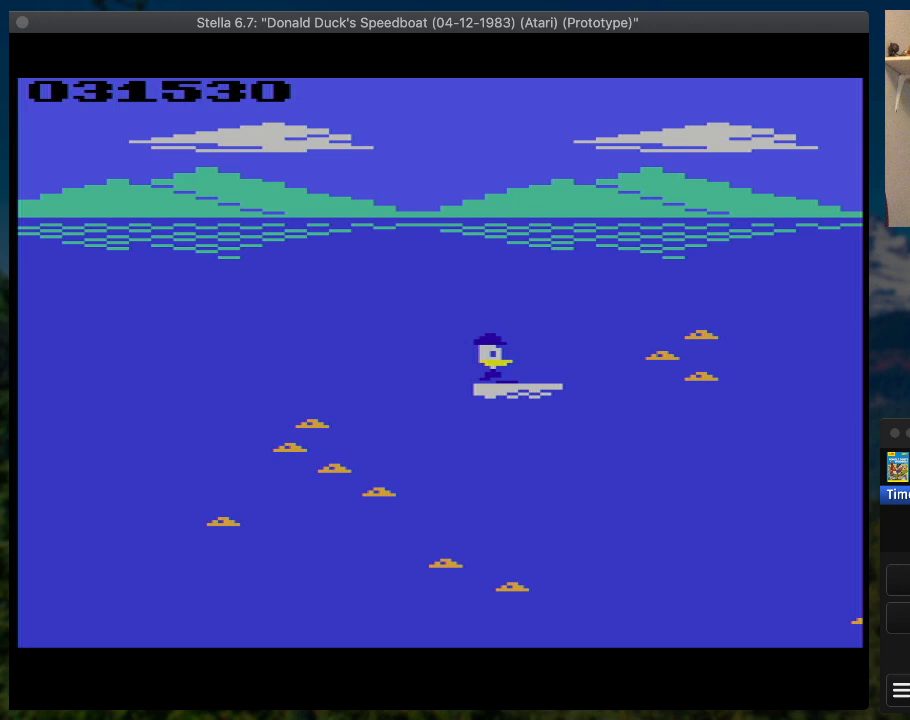
{"buttons": ["SQUARE", "DPAD_UP", "DPAD_RIGHT"], "button_events": [[133, "DPAD_UP", "down"]]}
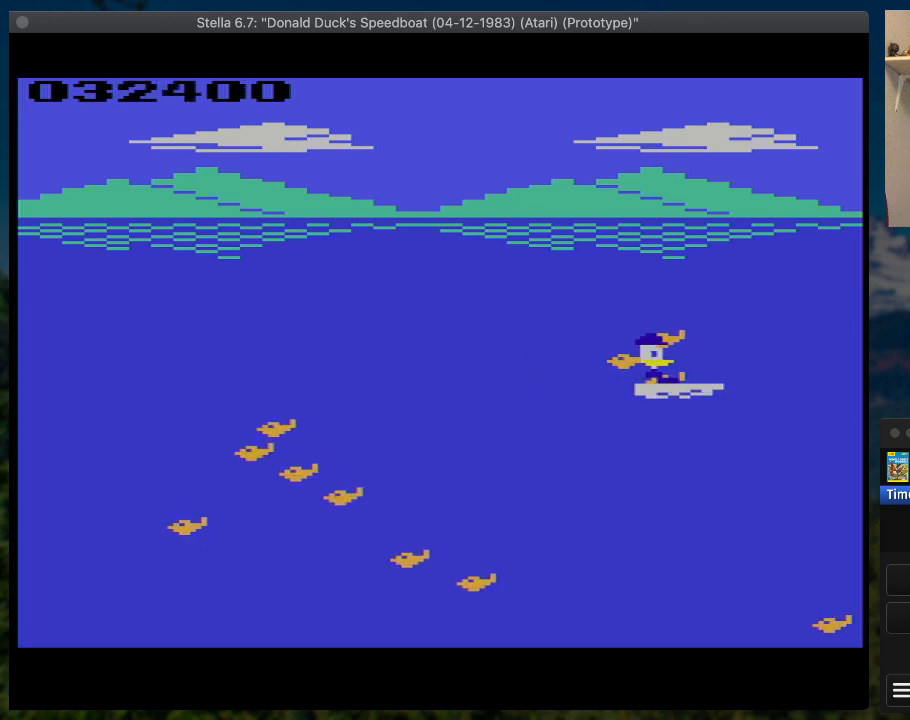
{"buttons": ["SQUARE", "DPAD_RIGHT"], "button_events": [[300, "DPAD_UP", "up"]]}
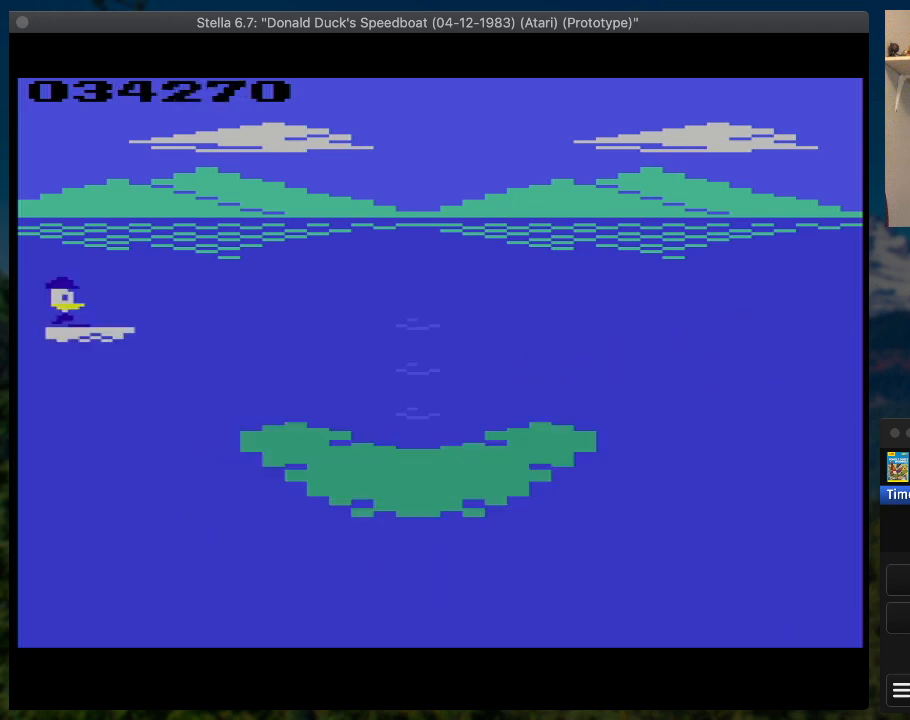
{"buttons": ["SQUARE", "DPAD_RIGHT"], "button_events": []}
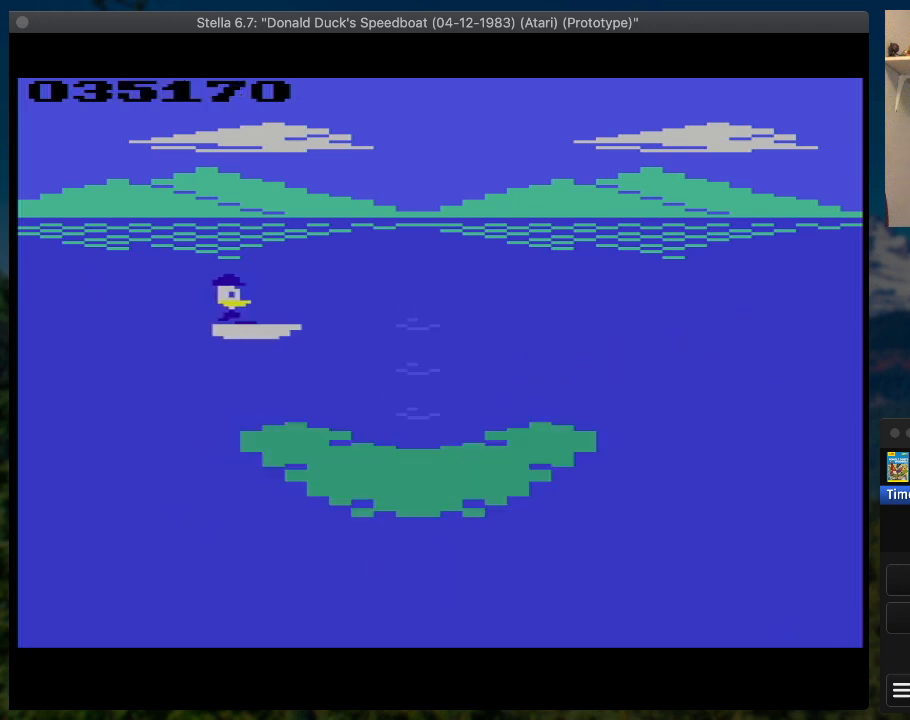
{"buttons": ["SQUARE", "DPAD_RIGHT"], "button_events": []}
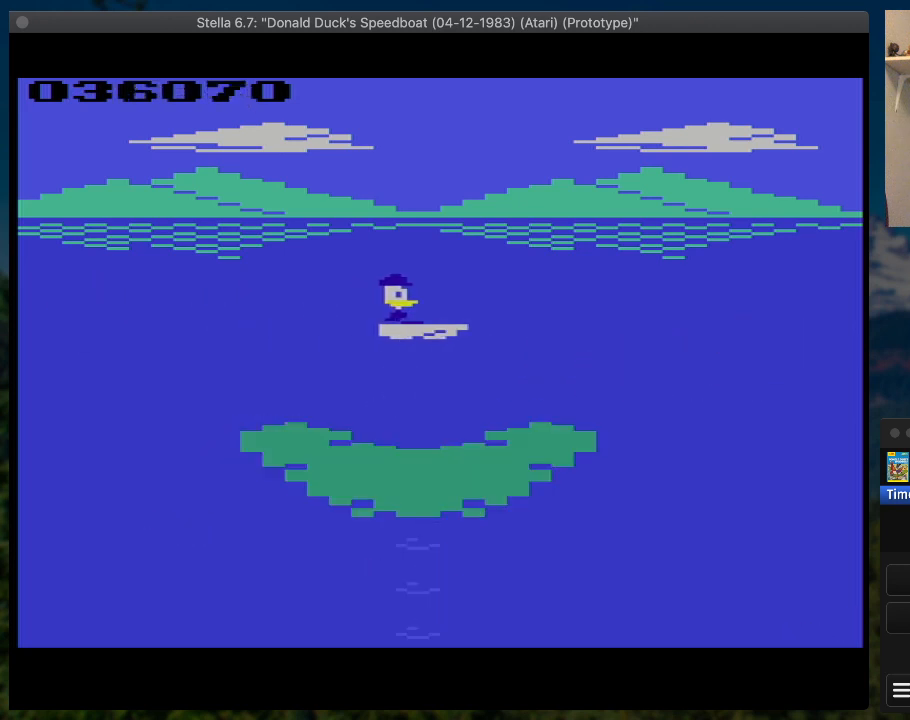
{"buttons": ["SQUARE", "DPAD_RIGHT"], "button_events": []}
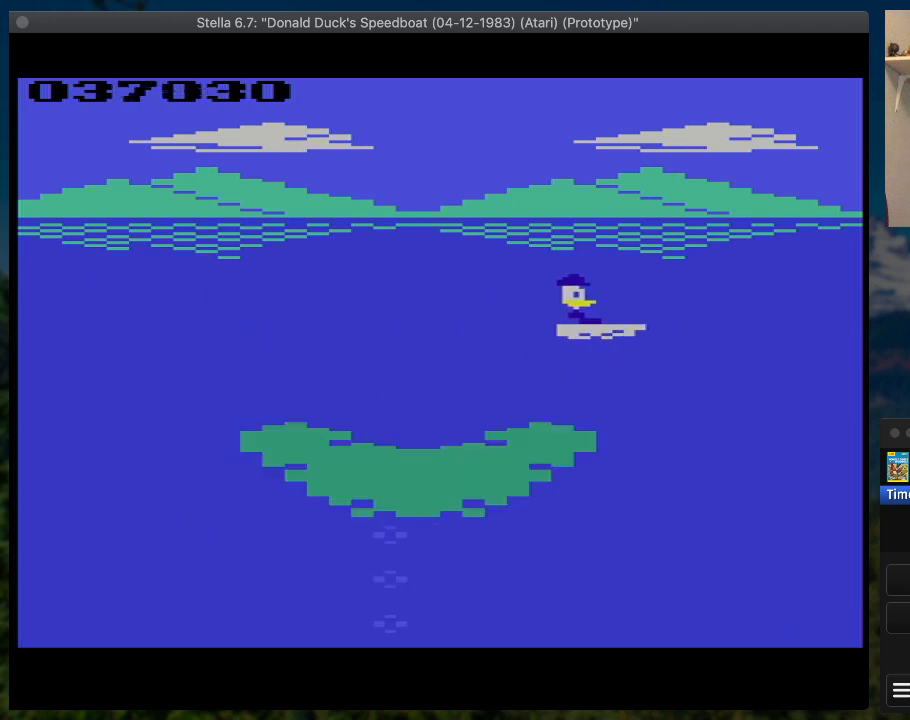
{"buttons": ["SQUARE", "DPAD_RIGHT"], "button_events": []}
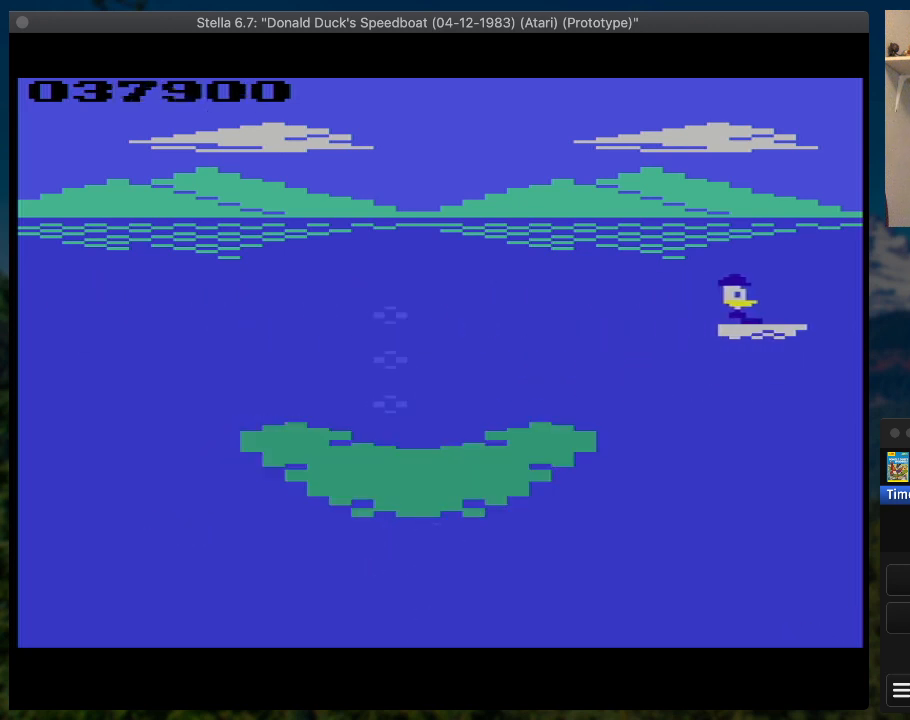
{"buttons": ["SQUARE", "DPAD_RIGHT"], "button_events": []}
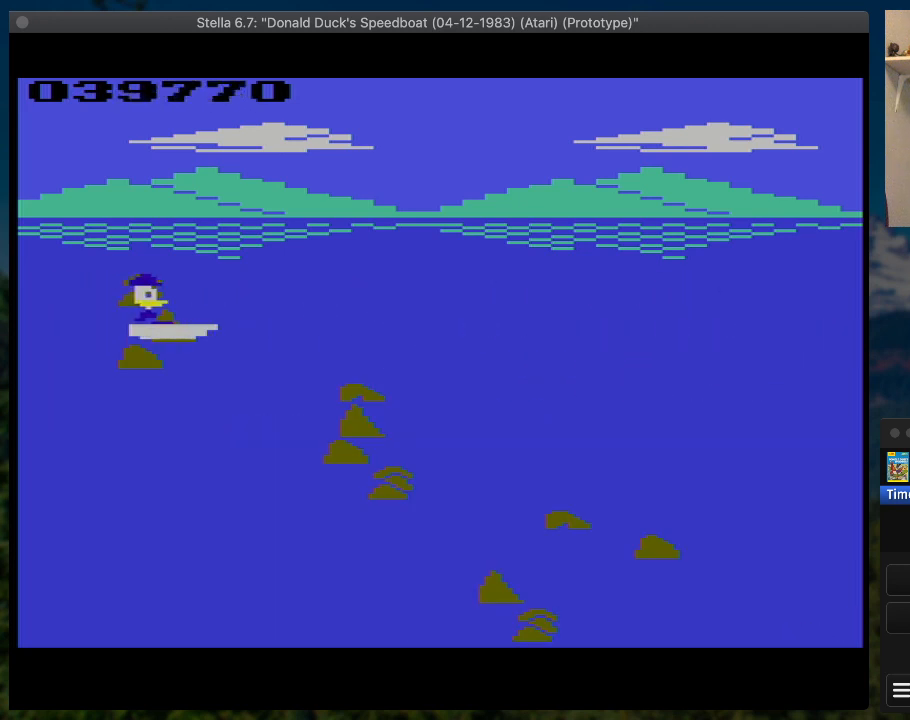
{"buttons": ["SQUARE", "DPAD_DOWN", "DPAD_RIGHT"], "button_events": [[200, "DPAD_DOWN", "down"]]}
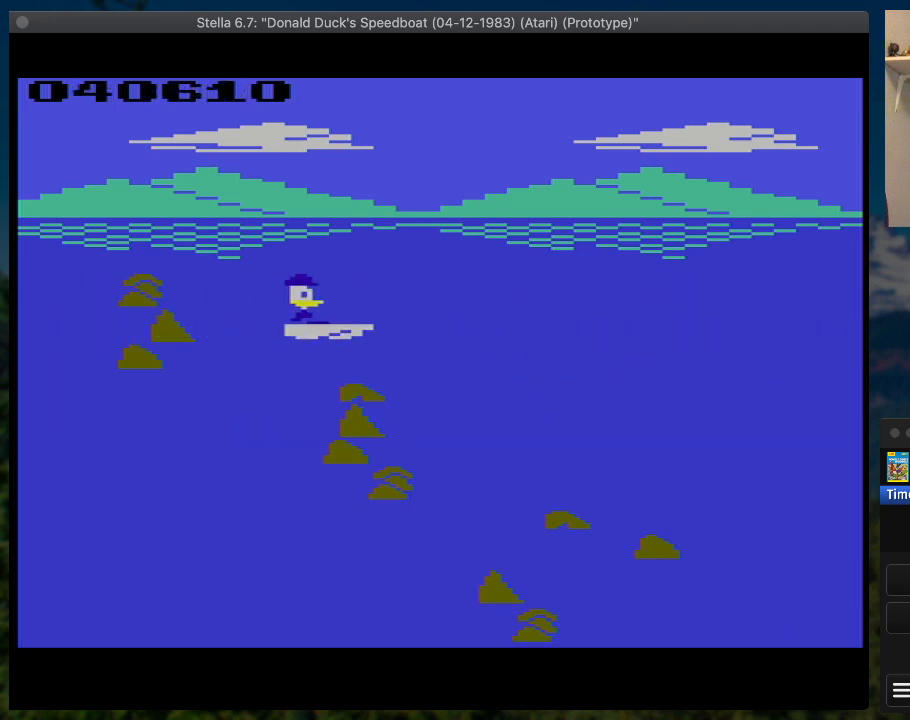
{"buttons": ["SQUARE", "DPAD_RIGHT"], "button_events": [[167, "DPAD_DOWN", "up"]]}
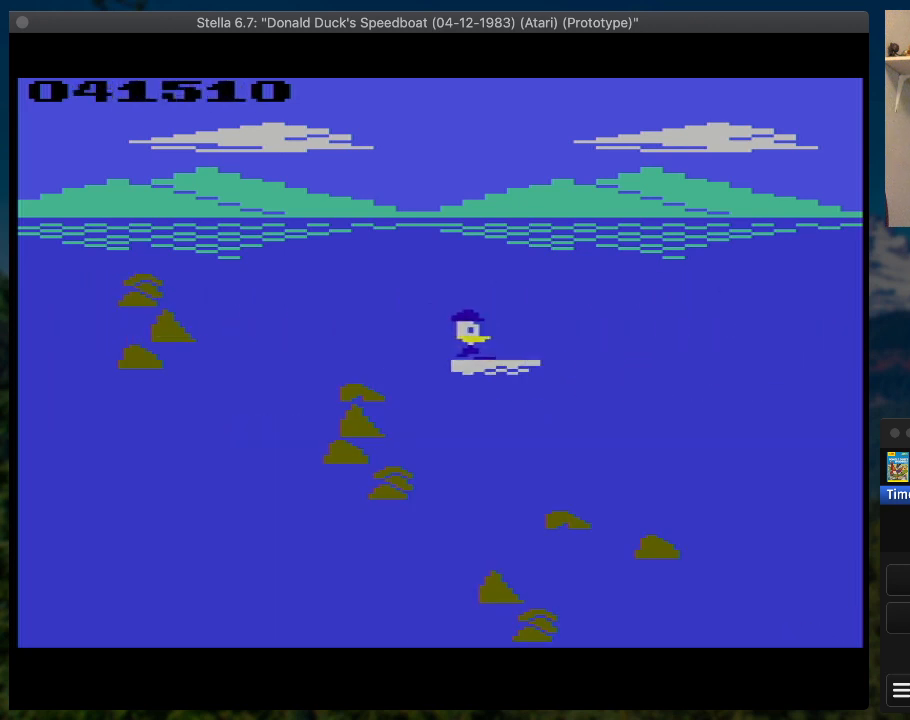
{"buttons": ["SQUARE", "DPAD_RIGHT"], "button_events": []}
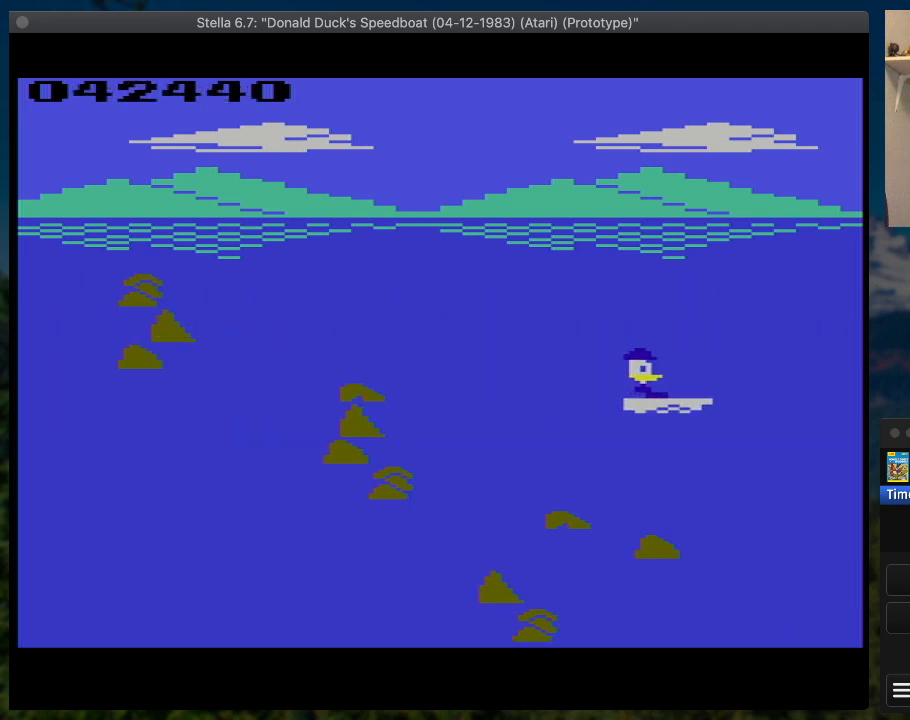
{"buttons": ["SQUARE", "DPAD_RIGHT"], "button_events": []}
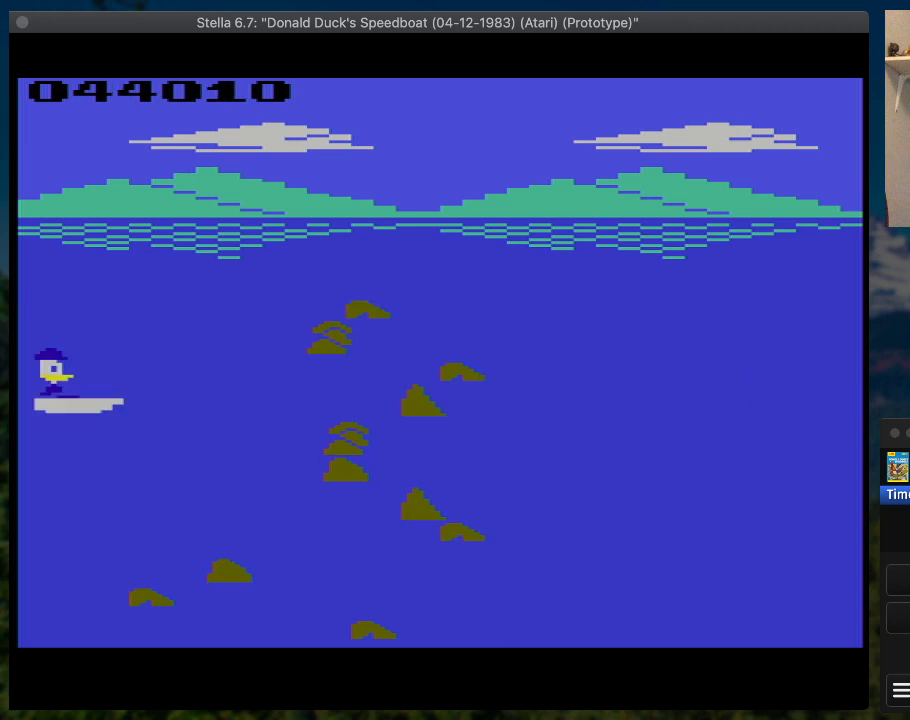
{"buttons": ["SQUARE", "DPAD_RIGHT"], "button_events": [[67, "DPAD_UP", "down"], [500, "DPAD_UP", "up"]]}
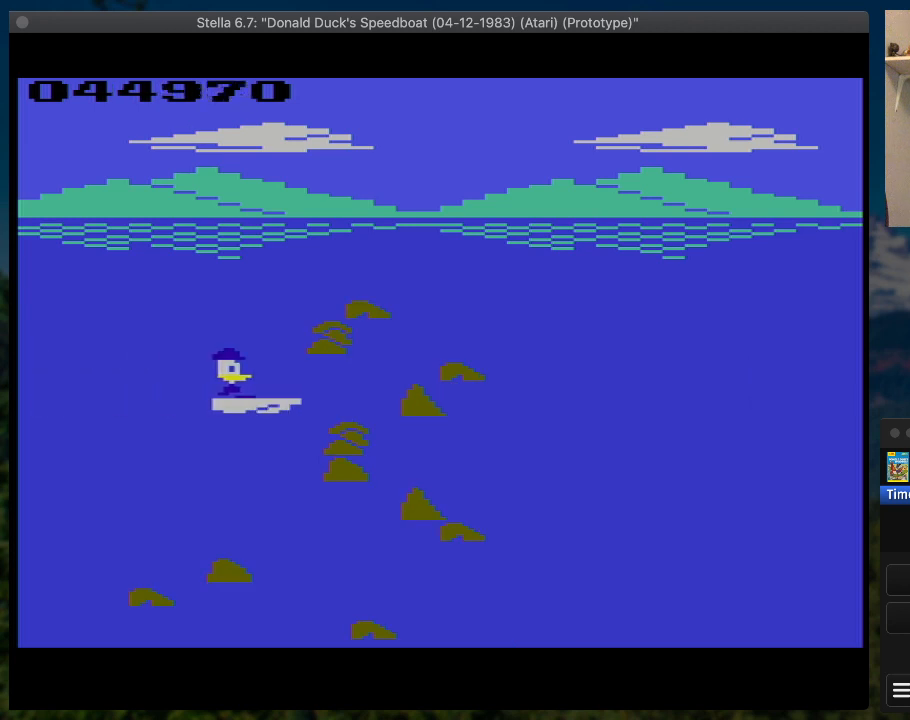
{"buttons": ["SQUARE", "DPAD_RIGHT"], "button_events": []}
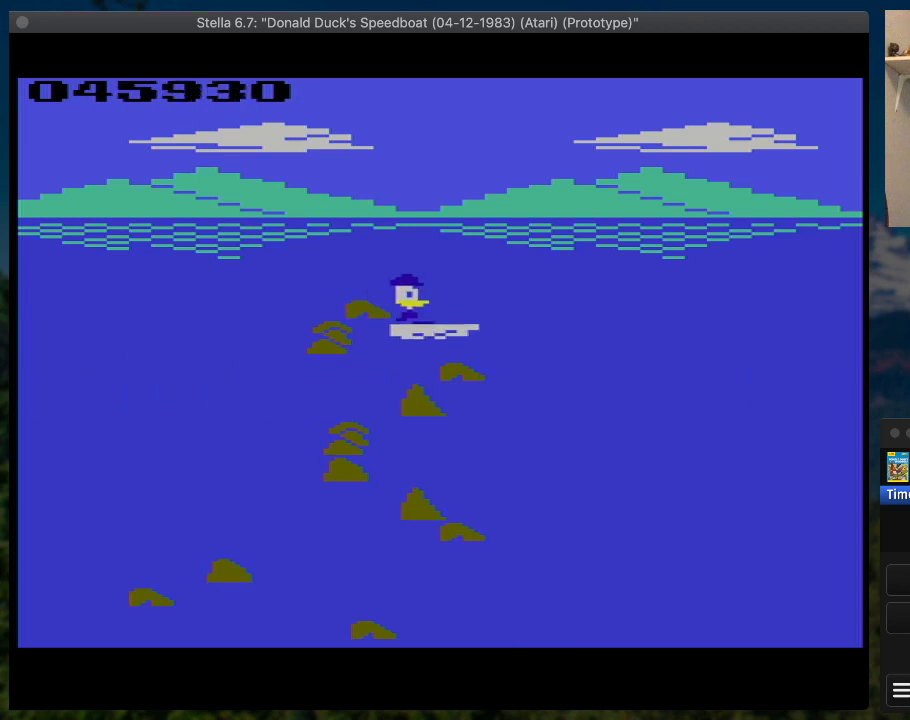
{"buttons": ["SQUARE", "DPAD_RIGHT"], "button_events": []}
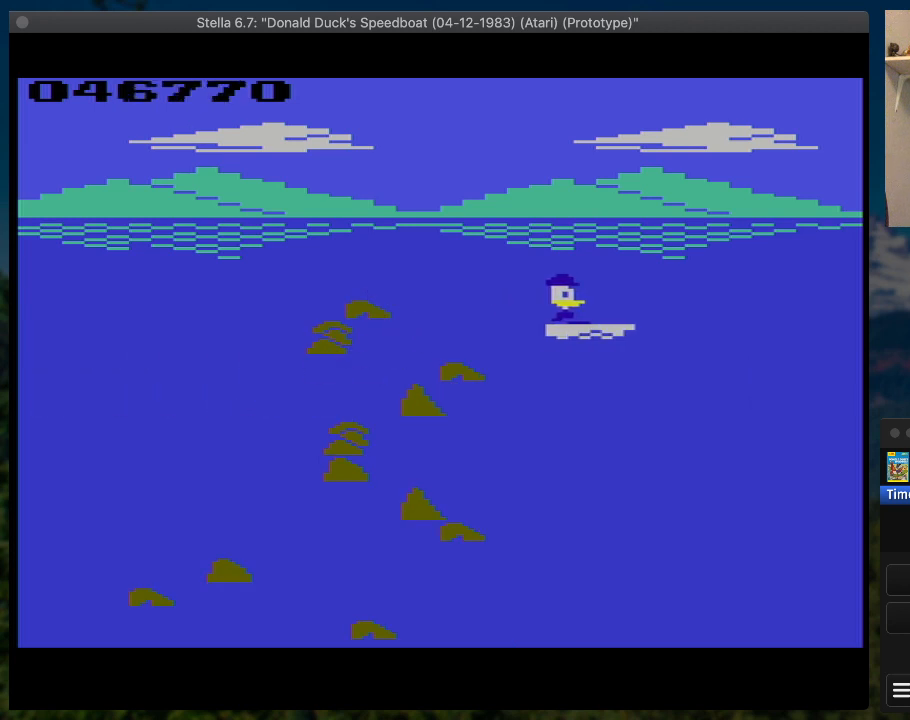
{"buttons": ["SQUARE", "DPAD_RIGHT"], "button_events": []}
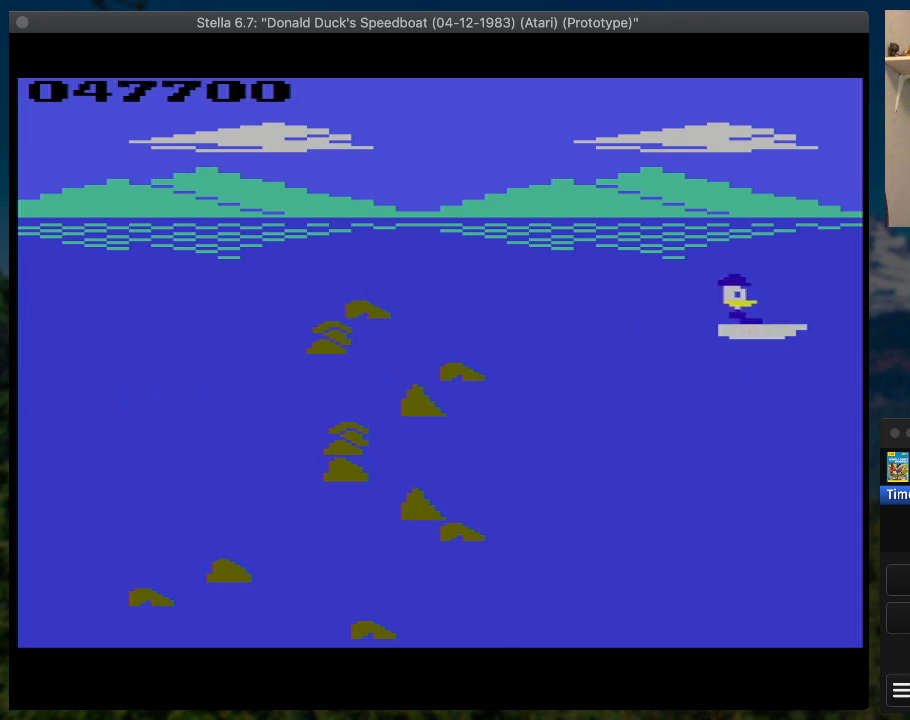
{"buttons": ["SQUARE", "DPAD_RIGHT"], "button_events": []}
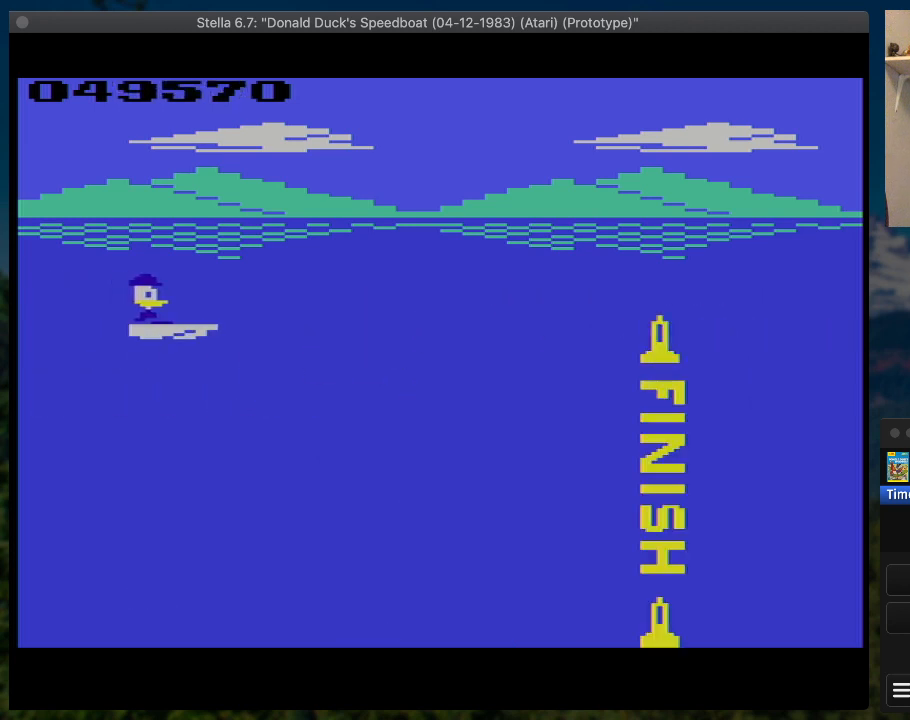
{"buttons": ["SQUARE", "DPAD_RIGHT"], "button_events": []}
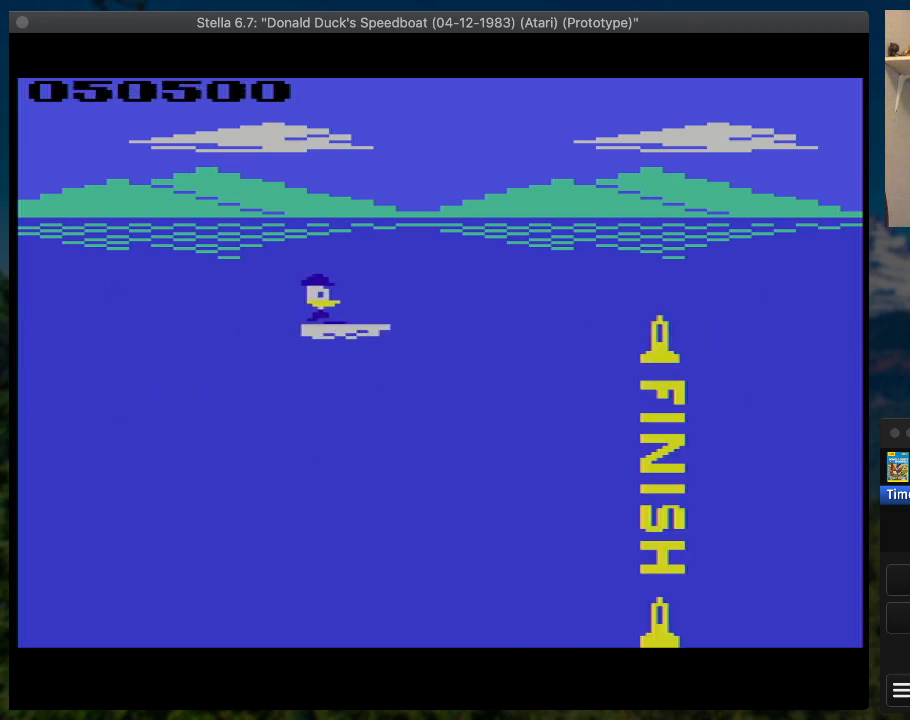
{"buttons": ["SQUARE", "DPAD_RIGHT"], "button_events": []}
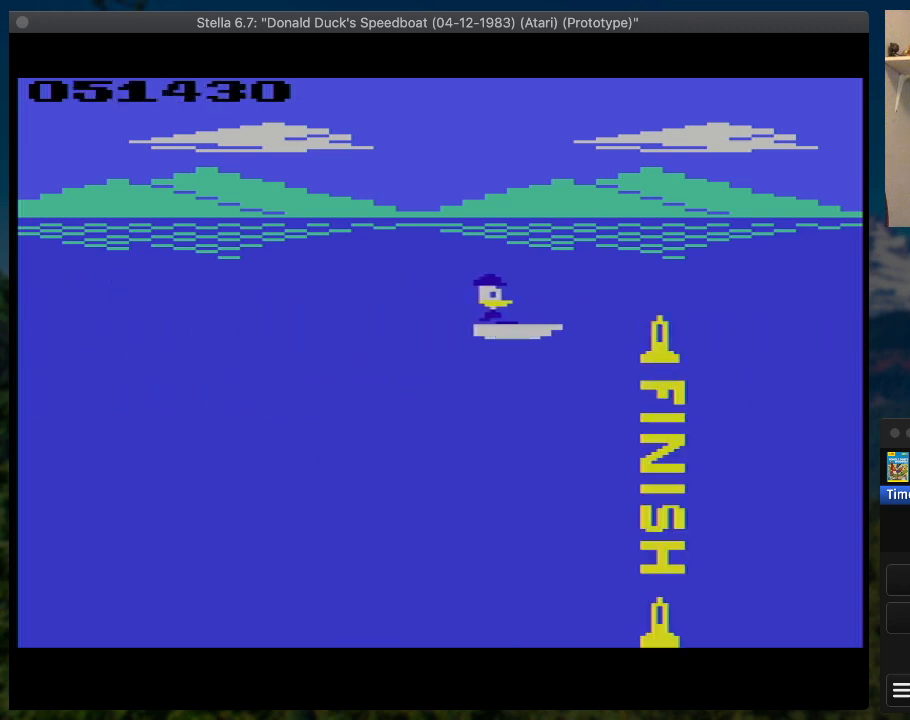
{"buttons": ["SQUARE"], "button_events": [[300, "DPAD_RIGHT", "up"]]}
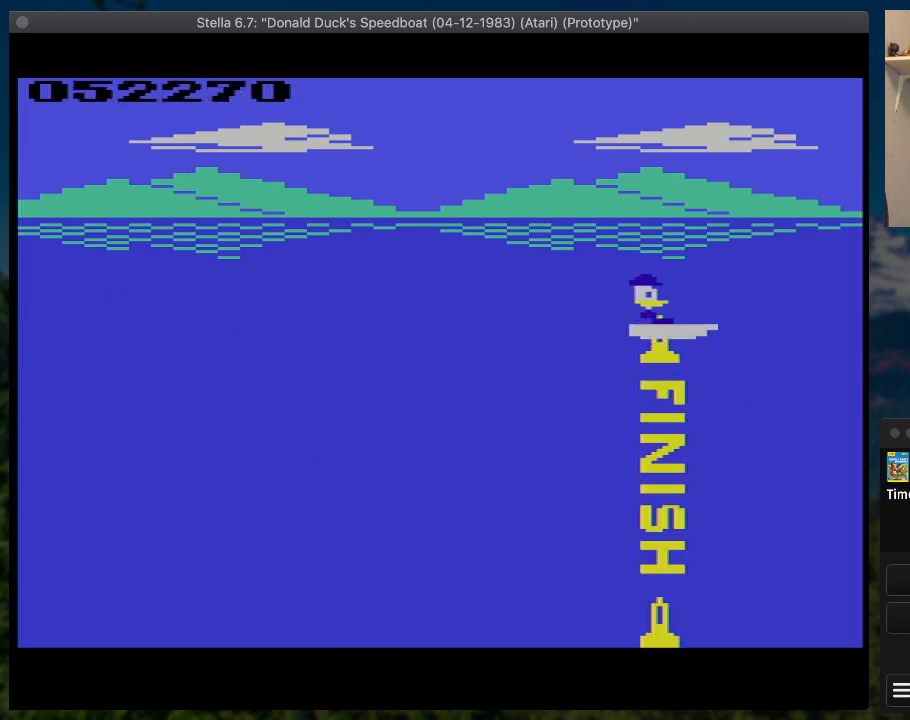
{"buttons": [], "button_events": [[300, "SQUARE", "up"]]}
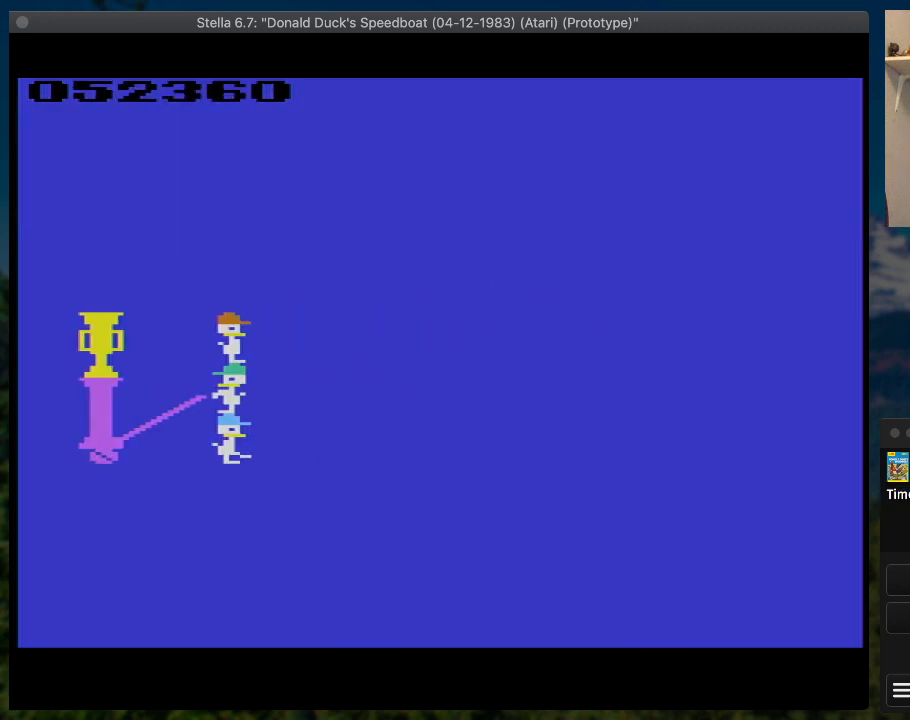
{"buttons": [], "button_events": []}
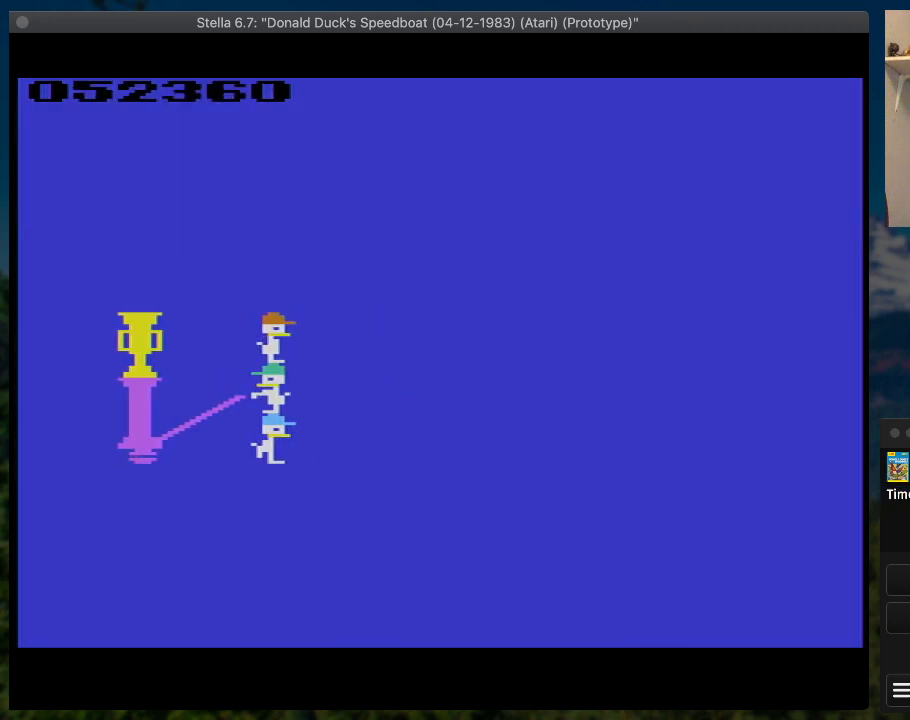
{"buttons": [], "button_events": []}
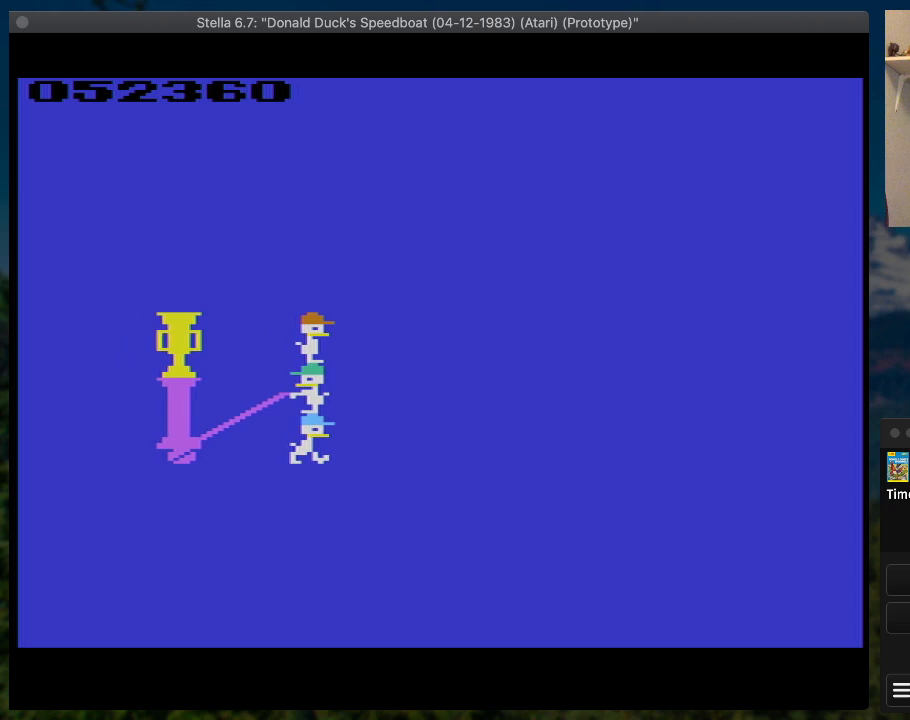
{"buttons": [], "button_events": []}
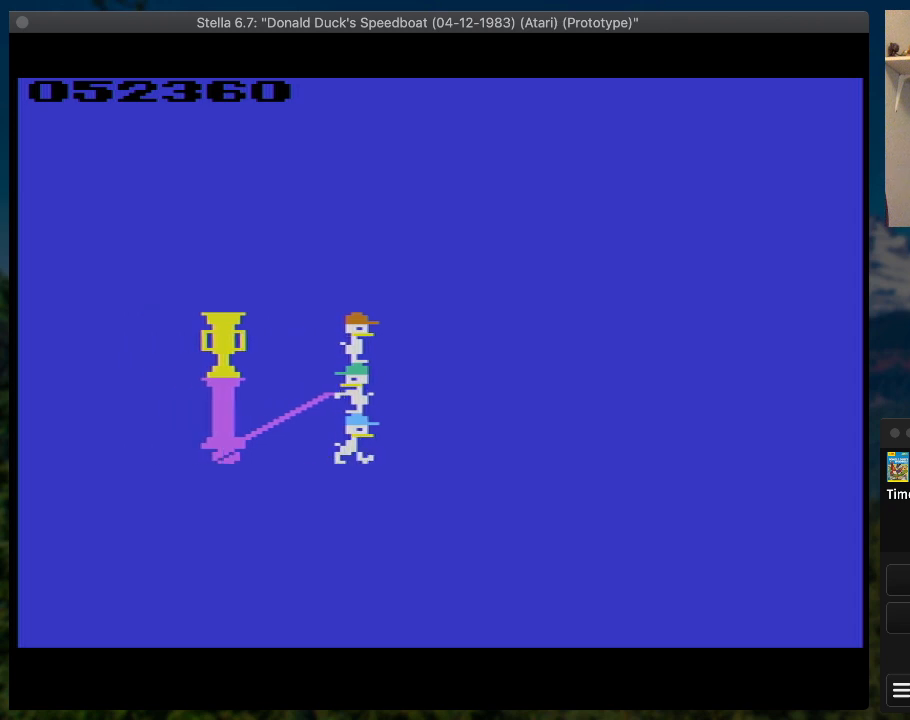
{"buttons": [], "button_events": []}